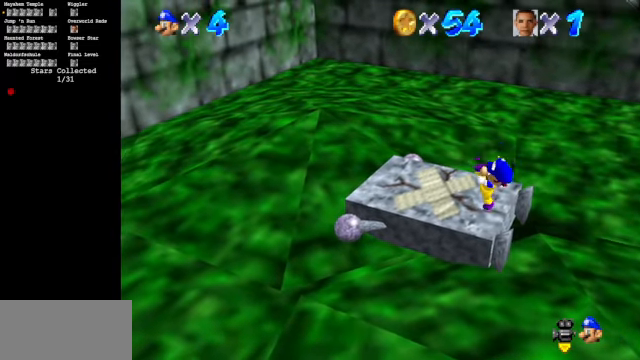
Gameplay with a controller (Nintendo layout); each line is a JSON object with the inputs held at the frame after it. "events" lists button and stick changes between this image and that frame as [ms after this image, input, new state], when the widget could be followed in between. Not read: L3 R3.
{"buttons": ["A", "B"], "left_stick": "center", "events": [[100, "A", "down"], [100, "B", "down"], [200, "A", "up"], [200, "B", "up"], [500, "A", "down"], [500, "B", "down"]]}
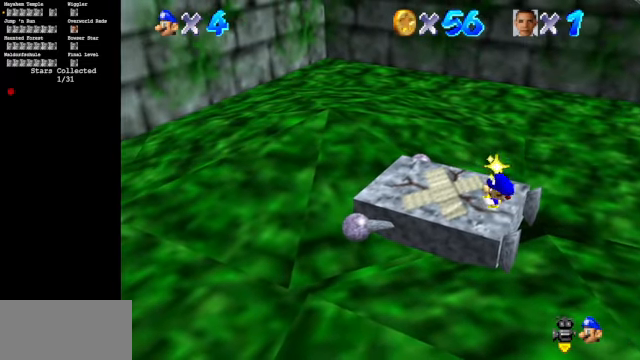
{"buttons": ["A"], "left_stick": "left", "events": [[133, "A", "up"], [133, "B", "up"], [400, "A", "down"], [500, "left_stick", "left"]]}
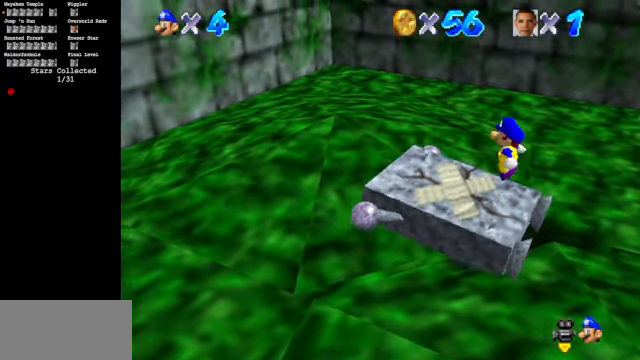
{"buttons": ["B"], "left_stick": "center", "events": [[233, "A", "up"], [367, "B", "down"], [500, "left_stick", "center"]]}
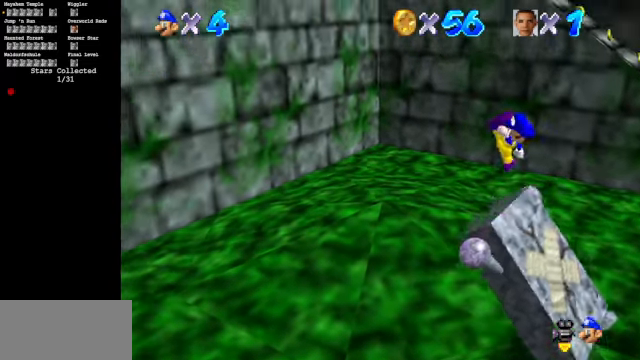
{"buttons": [], "left_stick": "right", "events": [[100, "B", "up"], [100, "left_stick", "right"]]}
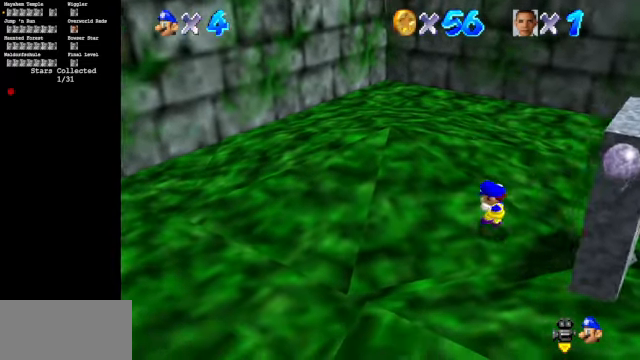
{"buttons": [], "left_stick": "center", "events": [[167, "A", "down"], [300, "left_stick", "center"], [467, "A", "up"]]}
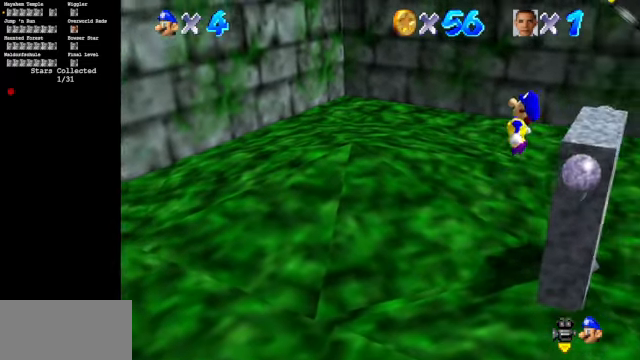
{"buttons": [], "left_stick": "center", "events": [[200, "B", "down"], [467, "B", "up"]]}
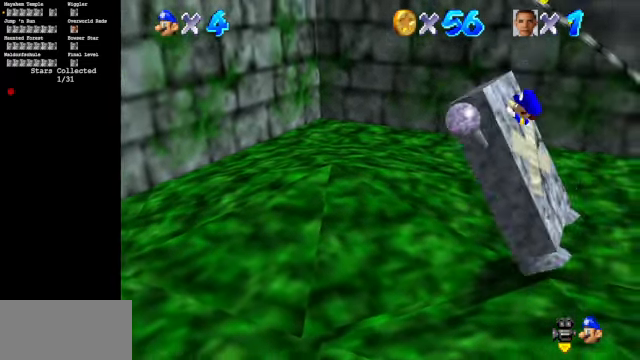
{"buttons": ["A", "B"], "left_stick": "center", "events": [[333, "A", "down"], [333, "B", "down"]]}
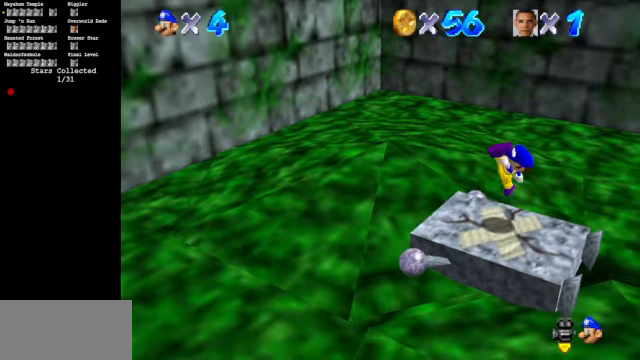
{"buttons": [], "left_stick": "center", "events": [[100, "A", "up"], [100, "B", "up"], [300, "A", "down"], [333, "Z", "down"], [366, "A", "up"], [500, "Z", "up"]]}
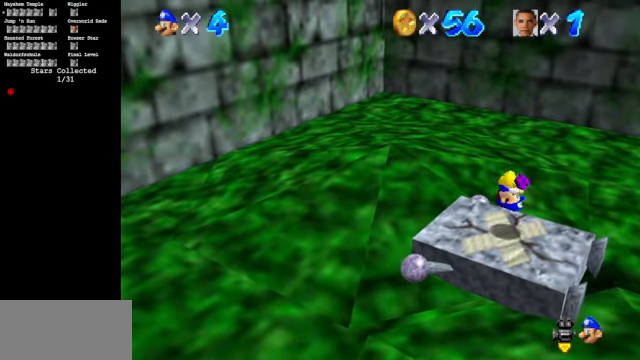
{"buttons": [], "left_stick": "center", "events": []}
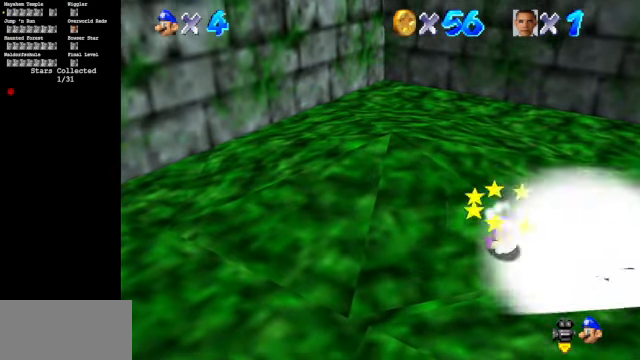
{"buttons": [], "left_stick": "right", "events": [[200, "left_stick", "right"]]}
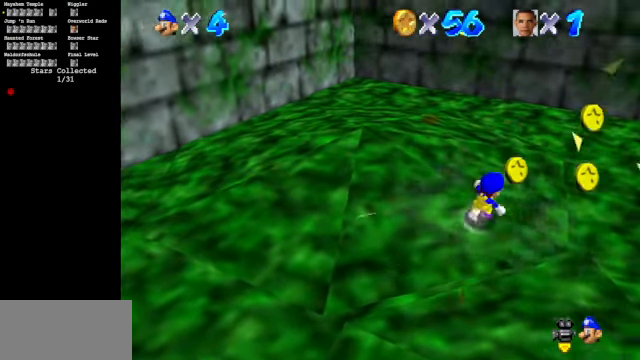
{"buttons": [], "left_stick": "down", "events": [[66, "left_stick", "down-right"], [200, "left_stick", "down"]]}
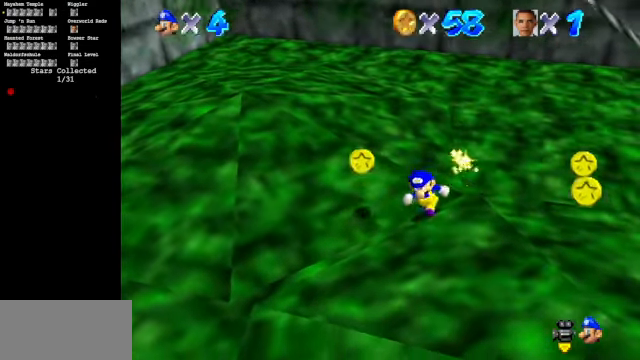
{"buttons": [], "left_stick": "up-left", "events": [[233, "left_stick", "down-left"], [366, "left_stick", "left"], [466, "left_stick", "up-left"]]}
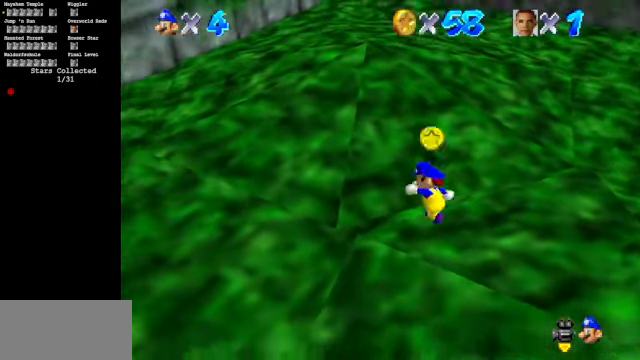
{"buttons": [], "left_stick": "right", "events": [[133, "left_stick", "up"], [366, "left_stick", "right"]]}
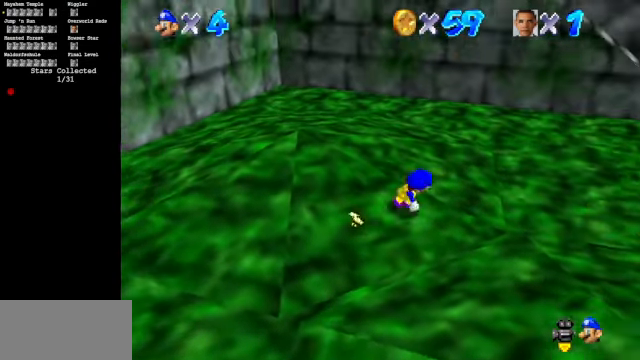
{"buttons": [], "left_stick": "down-right", "events": [[33, "left_stick", "down-right"]]}
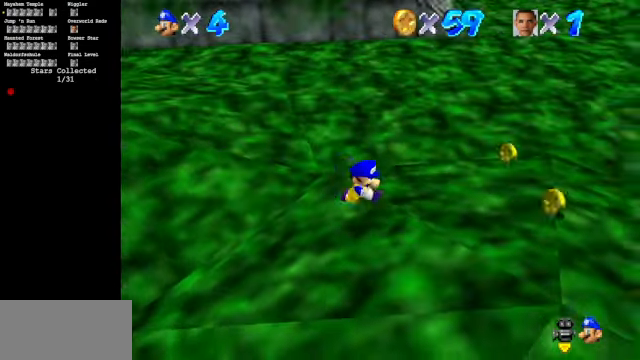
{"buttons": [], "left_stick": "up-right", "events": [[466, "left_stick", "up-right"]]}
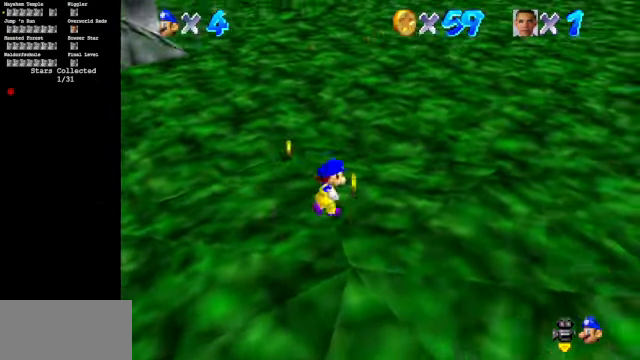
{"buttons": [], "left_stick": "up", "events": [[66, "C_DOWN", "down"], [66, "C_RIGHT", "down"], [66, "left_stick", "up"], [266, "C_DOWN", "up"], [266, "C_RIGHT", "up"], [333, "C_RIGHT", "down"], [366, "C_DOWN", "down"], [500, "C_DOWN", "up"], [500, "C_RIGHT", "up"]]}
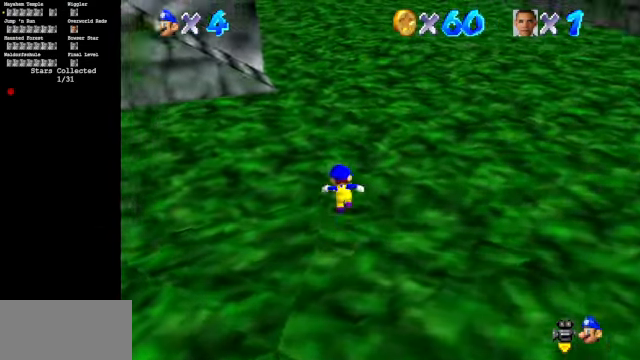
{"buttons": ["C_DOWN", "C_RIGHT"], "left_stick": "up", "events": [[100, "C_DOWN", "down"], [100, "C_RIGHT", "down"]]}
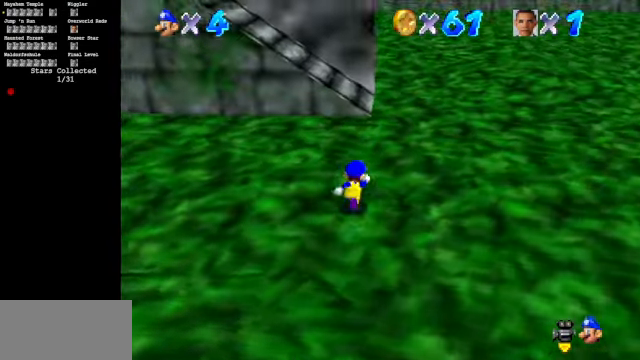
{"buttons": ["A", "Z"], "left_stick": "up", "events": [[334, "C_DOWN", "up"], [334, "C_RIGHT", "up"], [400, "Z", "down"], [467, "A", "down"]]}
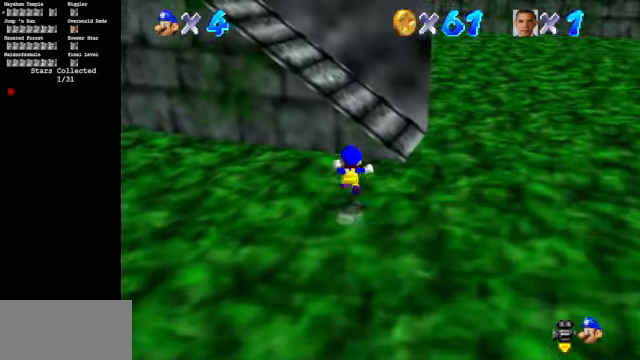
{"buttons": ["C_DOWN", "C_RIGHT"], "left_stick": "up-left", "events": [[67, "A", "up"], [100, "Z", "up"], [200, "C_DOWN", "down"], [200, "C_RIGHT", "down"], [200, "left_stick", "up-left"]]}
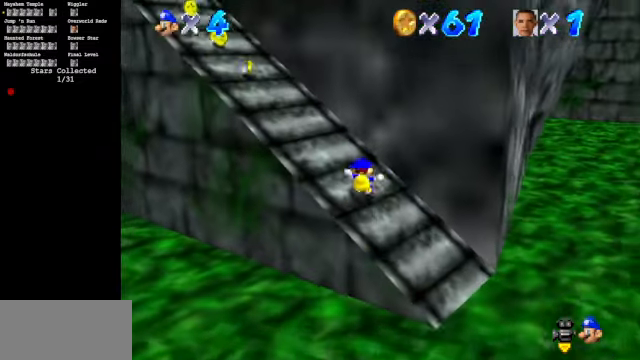
{"buttons": [], "left_stick": "up-left", "events": [[500, "C_DOWN", "up"], [500, "C_RIGHT", "up"]]}
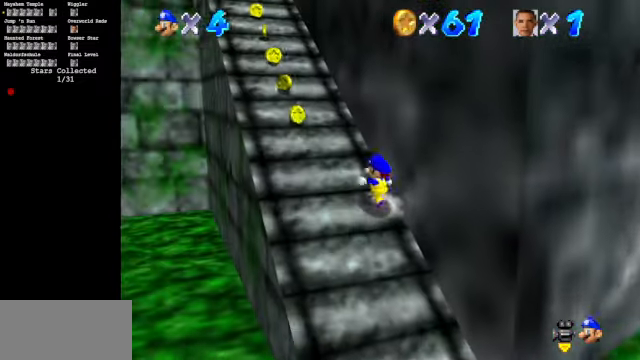
{"buttons": ["B"], "left_stick": "up-left", "events": [[234, "A", "down"], [334, "A", "up"], [467, "B", "down"]]}
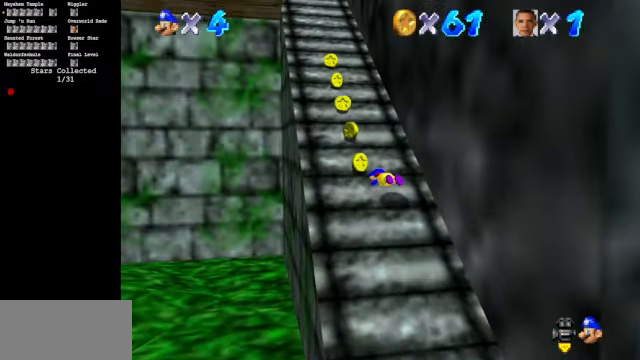
{"buttons": [], "left_stick": "up", "events": [[34, "B", "up"], [200, "A", "down"], [367, "A", "up"], [500, "left_stick", "up"]]}
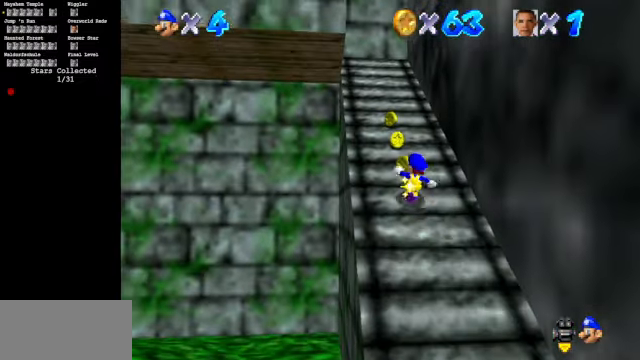
{"buttons": [], "left_stick": "up", "events": [[467, "A", "down"], [500, "A", "up"]]}
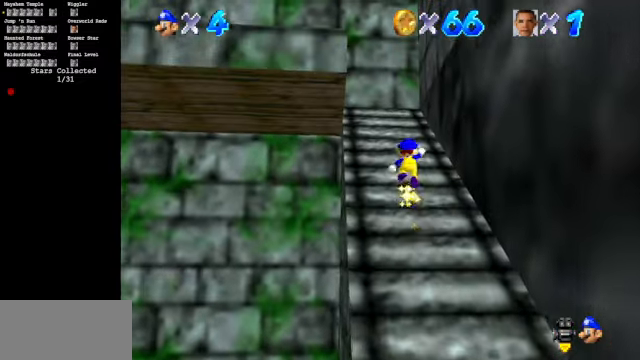
{"buttons": ["A"], "left_stick": "up", "events": [[134, "B", "down"], [234, "B", "up"], [300, "A", "down"]]}
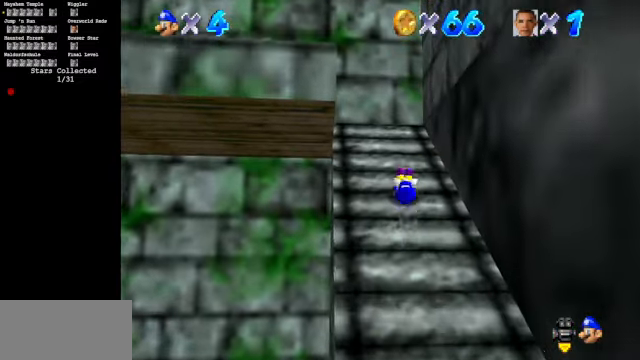
{"buttons": ["A"], "left_stick": "right", "events": [[167, "A", "up"], [300, "left_stick", "down"], [434, "left_stick", "right"], [467, "A", "down"]]}
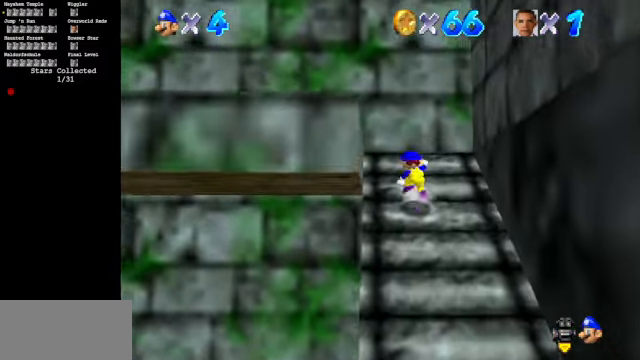
{"buttons": [], "left_stick": "center", "events": [[100, "A", "up"], [467, "left_stick", "center"]]}
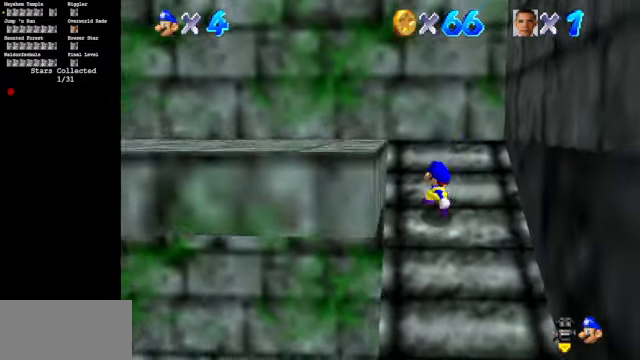
{"buttons": ["A", "B"], "left_stick": "left", "events": [[67, "left_stick", "left"], [267, "A", "down"], [467, "B", "down"]]}
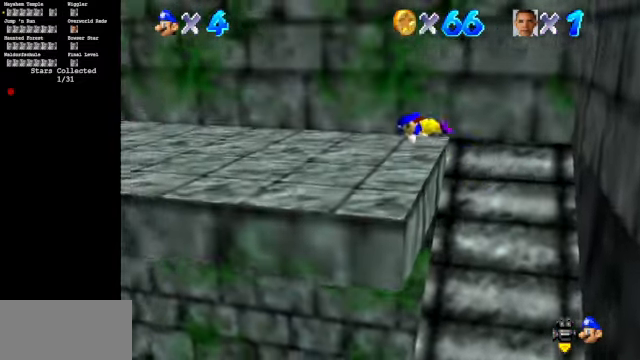
{"buttons": [], "left_stick": "left", "events": [[67, "B", "up"], [167, "A", "up"], [334, "A", "down"], [434, "A", "up"]]}
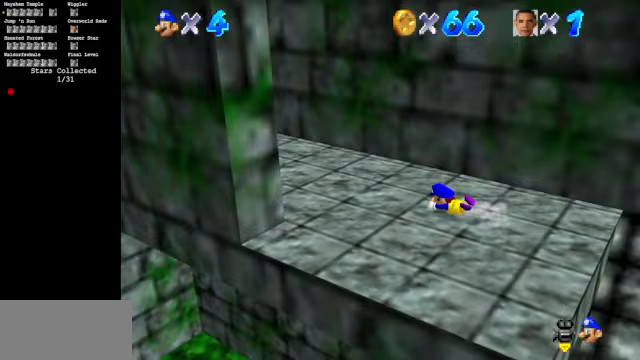
{"buttons": ["A"], "left_stick": "up-left", "events": [[133, "C_DOWN", "down"], [133, "C_RIGHT", "down"], [300, "C_DOWN", "up"], [300, "left_stick", "up-left"], [333, "C_RIGHT", "up"], [367, "A", "down"]]}
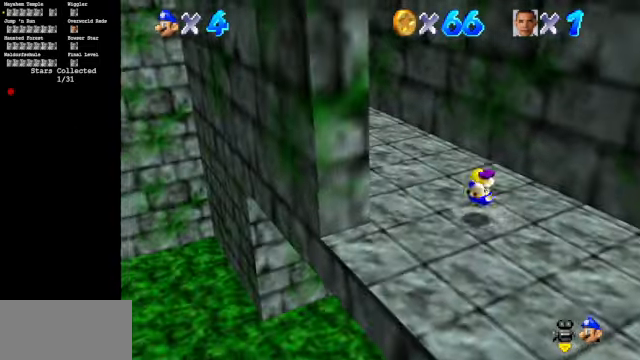
{"buttons": ["C_DOWN", "C_RIGHT"], "left_stick": "up", "events": [[33, "A", "up"], [67, "C_DOWN", "down"], [67, "C_RIGHT", "down"], [167, "left_stick", "up"]]}